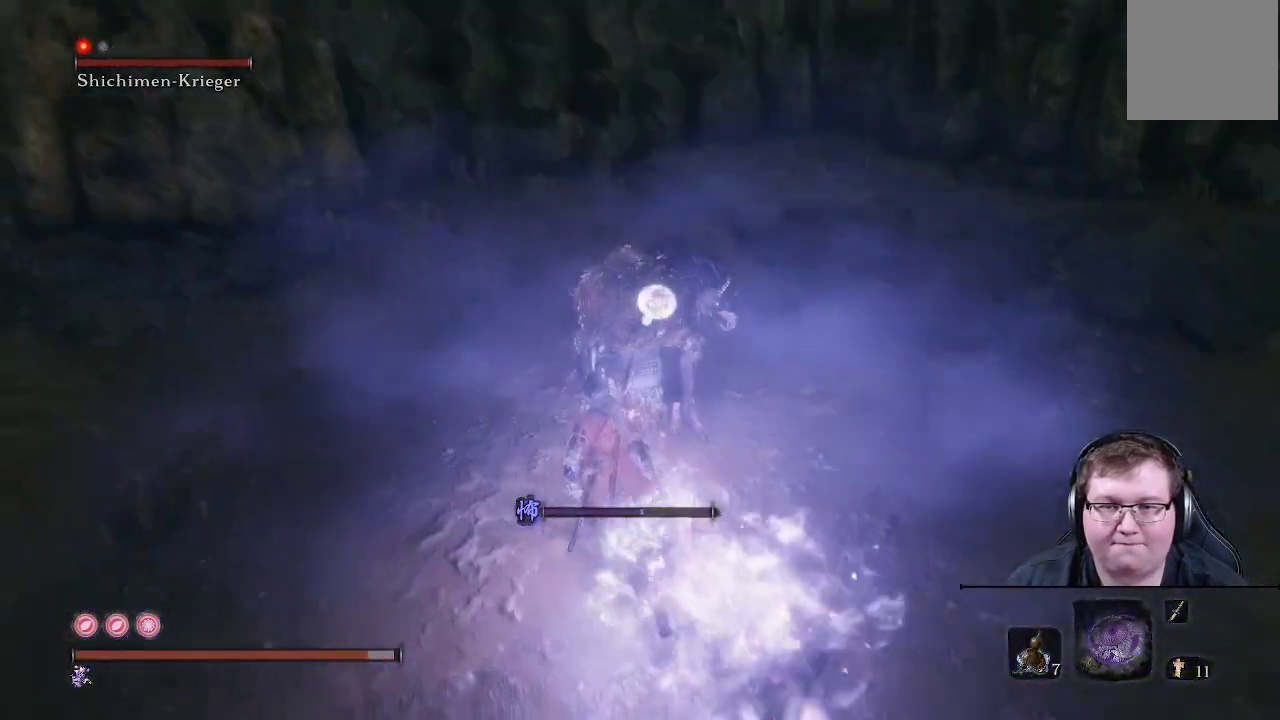
Gameplay with a controller (Xbox layout); each line is a JSON object with the inputs held at the frame after it. "events" lists button and stick changes between this image and that frame as [ms after this image, input, new state], when the widget could be followed in between. Not read: L3 R3.
{"buttons": [], "left_stick": "up", "right_stick": "center", "events": [[167, "R1", "down"], [300, "R1", "up"], [350, "R1", "down"], [433, "R1", "up"]]}
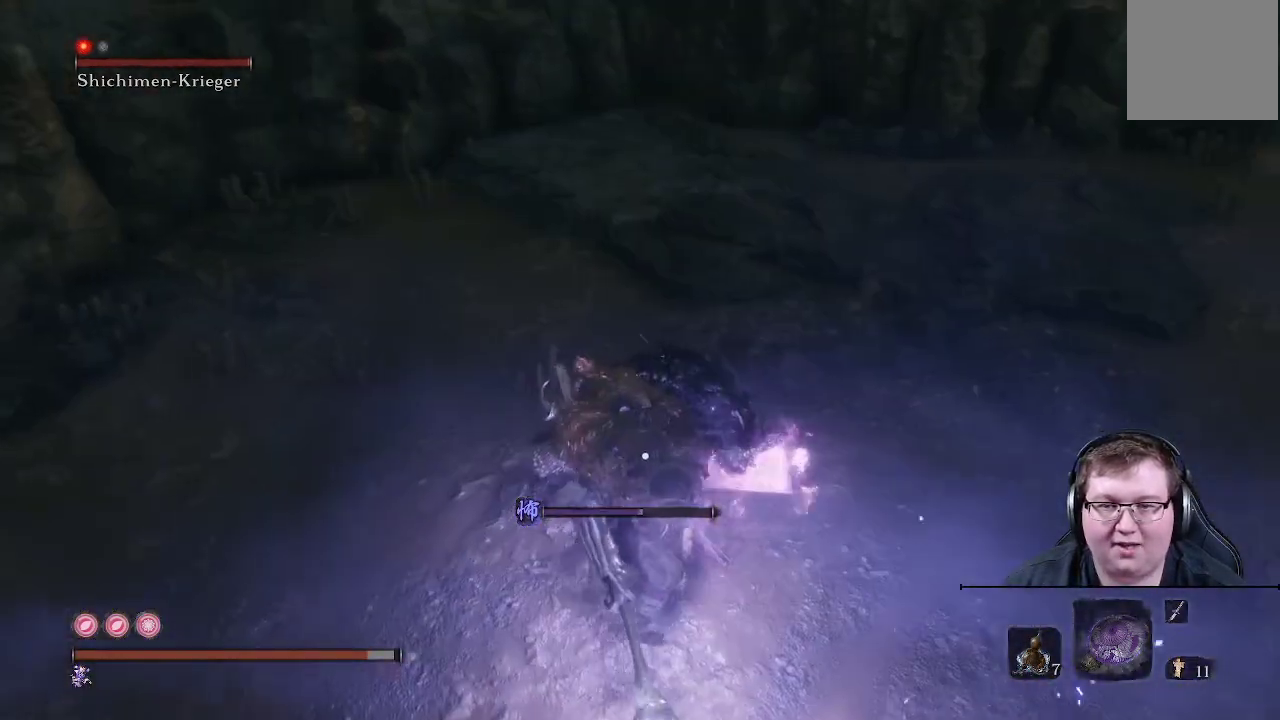
{"buttons": ["R1"], "left_stick": "up-left", "right_stick": "center", "events": [[17, "R1", "down"], [100, "R1", "up"], [167, "R1", "down"], [250, "R1", "up"], [300, "R1", "down"], [383, "R1", "up"], [383, "left_stick", "up-left"], [450, "R1", "down"]]}
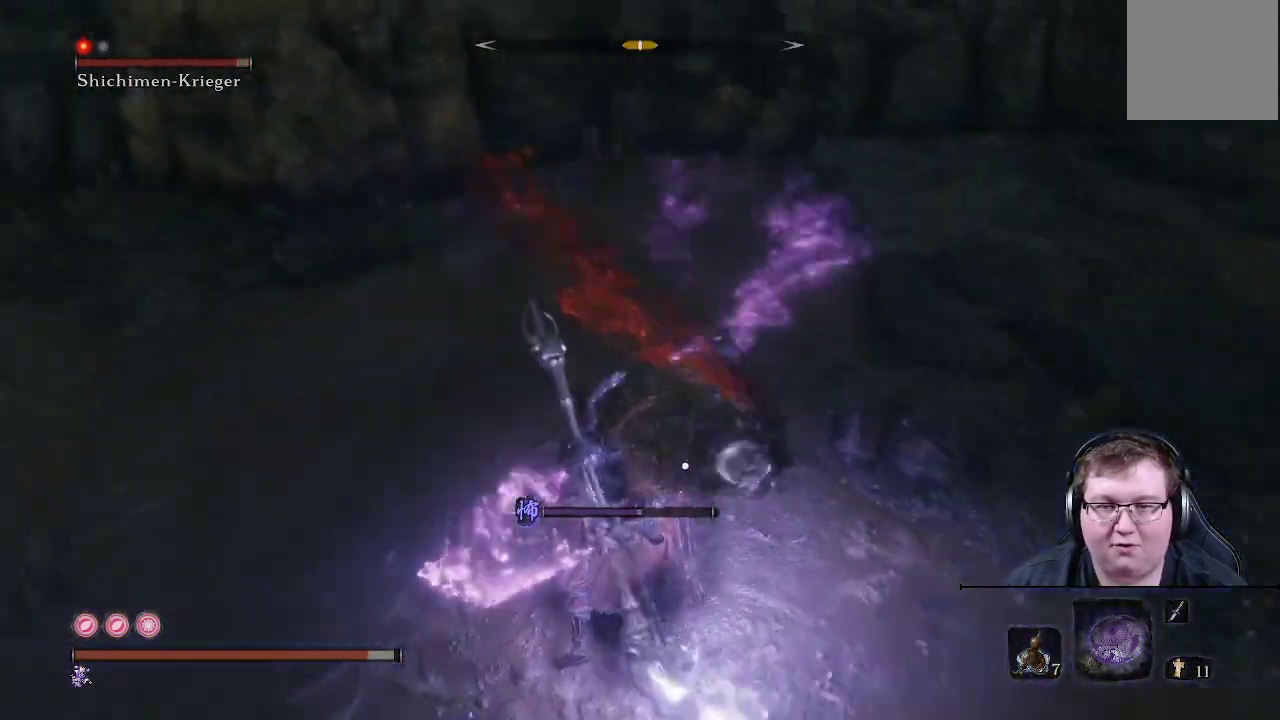
{"buttons": [], "left_stick": "up", "right_stick": "center", "events": [[17, "R1", "up"], [100, "R1", "down"], [100, "left_stick", "up"], [167, "R1", "up"], [250, "R1", "down"], [317, "R1", "up"], [367, "R1", "down"], [467, "R1", "up"]]}
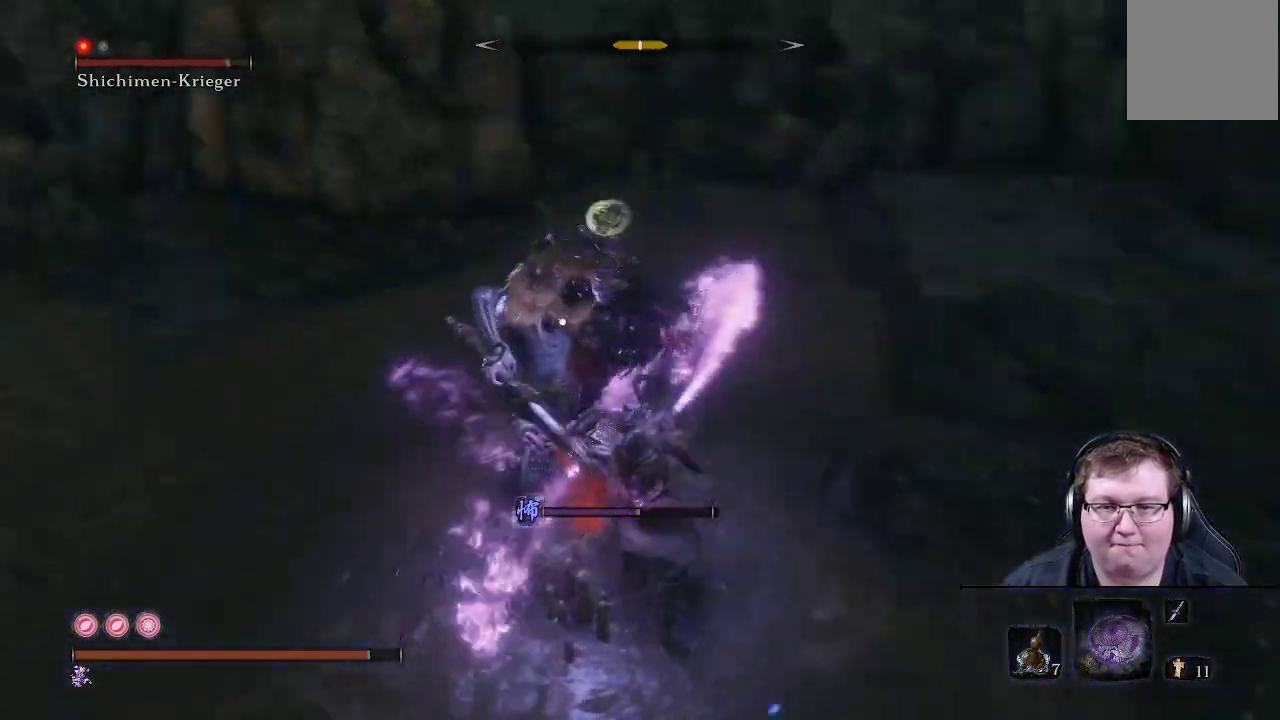
{"buttons": ["R1"], "left_stick": "up", "right_stick": "center", "events": [[33, "DPAD_RIGHT", "down"], [33, "R1", "down"], [100, "R1", "up"], [133, "DPAD_RIGHT", "up"], [183, "R1", "down"], [283, "R1", "up"], [333, "R1", "down"], [450, "R1", "up"], [483, "R1", "down"]]}
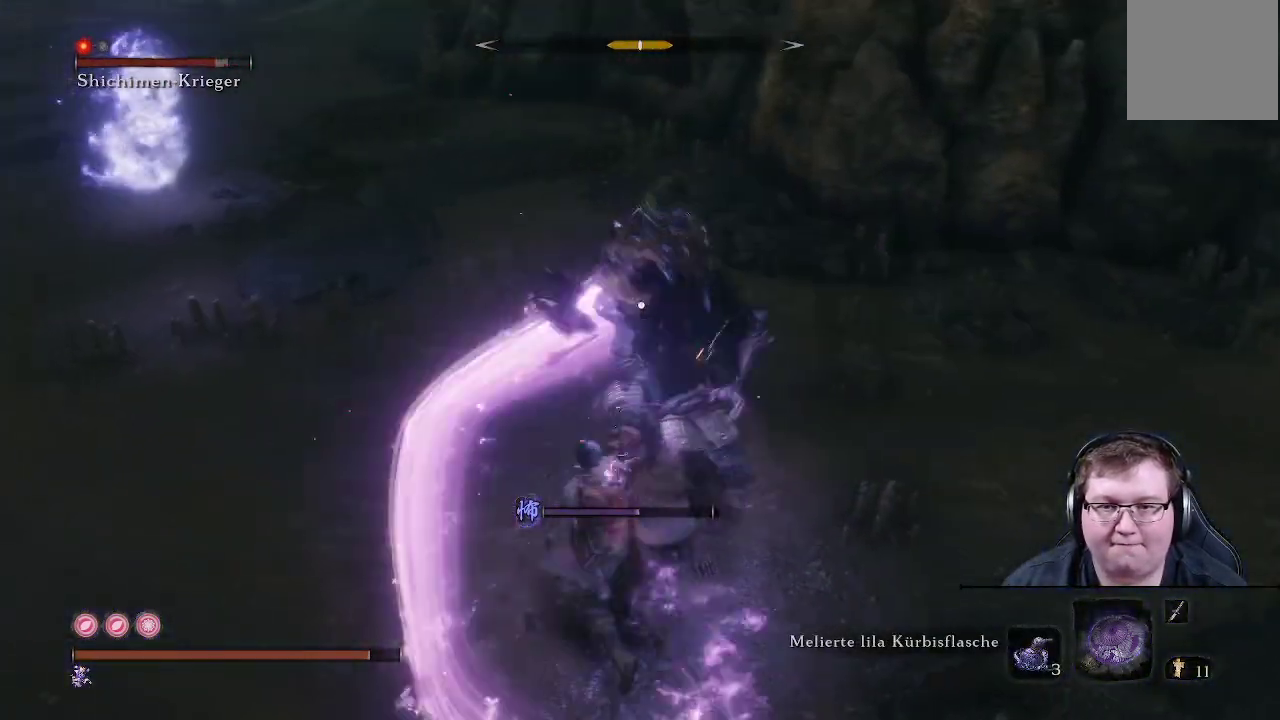
{"buttons": ["R1"], "left_stick": "up", "right_stick": "center", "events": [[83, "R1", "up"], [167, "R1", "down"], [233, "R1", "up"], [317, "R1", "down"], [383, "R1", "up"], [433, "R1", "down"]]}
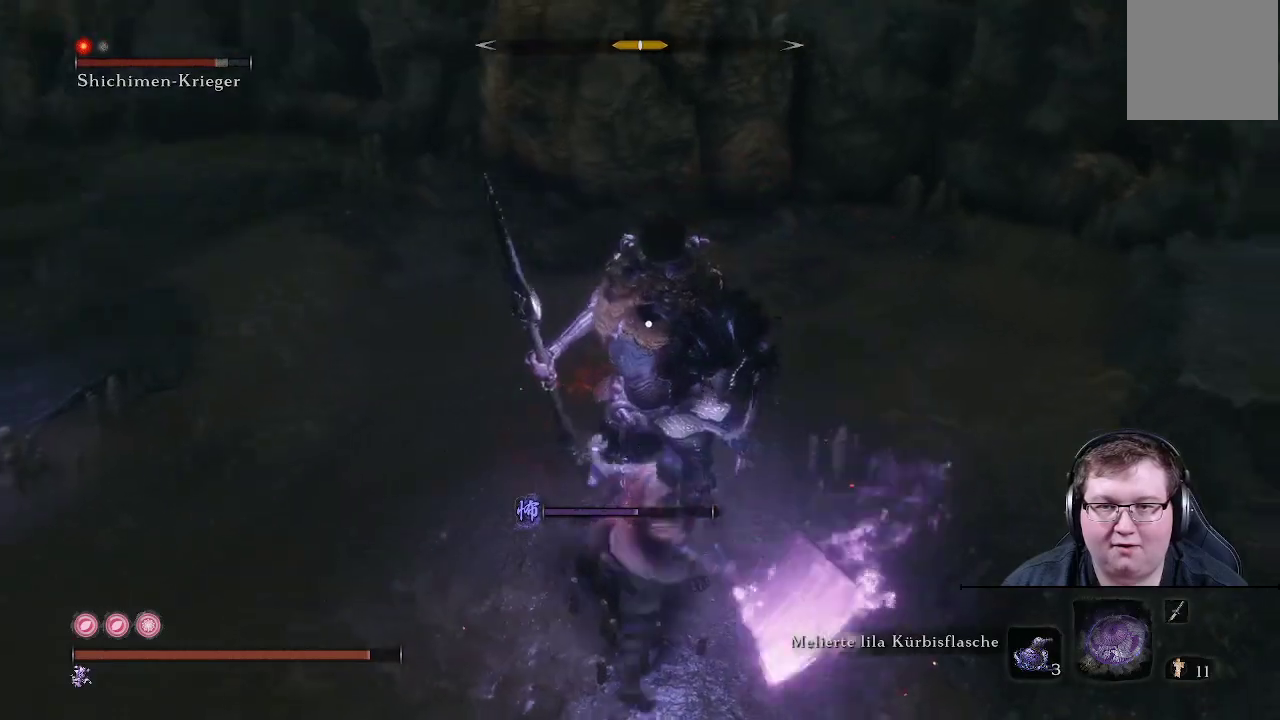
{"buttons": [], "left_stick": "up", "right_stick": "center", "events": [[33, "R1", "up"], [83, "R1", "down"], [167, "R1", "up"], [233, "R1", "down"], [333, "R1", "up"], [400, "R1", "down"], [483, "R1", "up"]]}
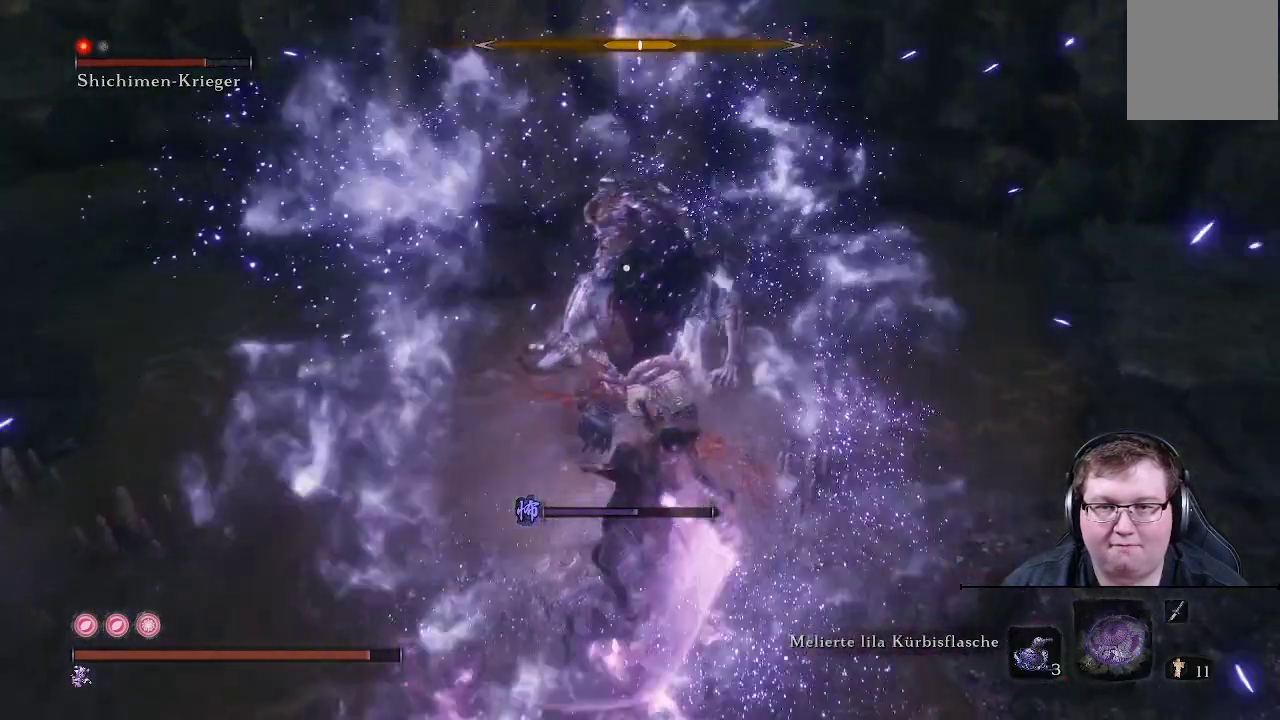
{"buttons": ["R1"], "left_stick": "up", "right_stick": "center", "events": [[33, "R1", "down"], [117, "R1", "up"], [183, "R1", "down"], [267, "R1", "up"], [333, "R1", "down"], [450, "R1", "up"], [500, "R1", "down"]]}
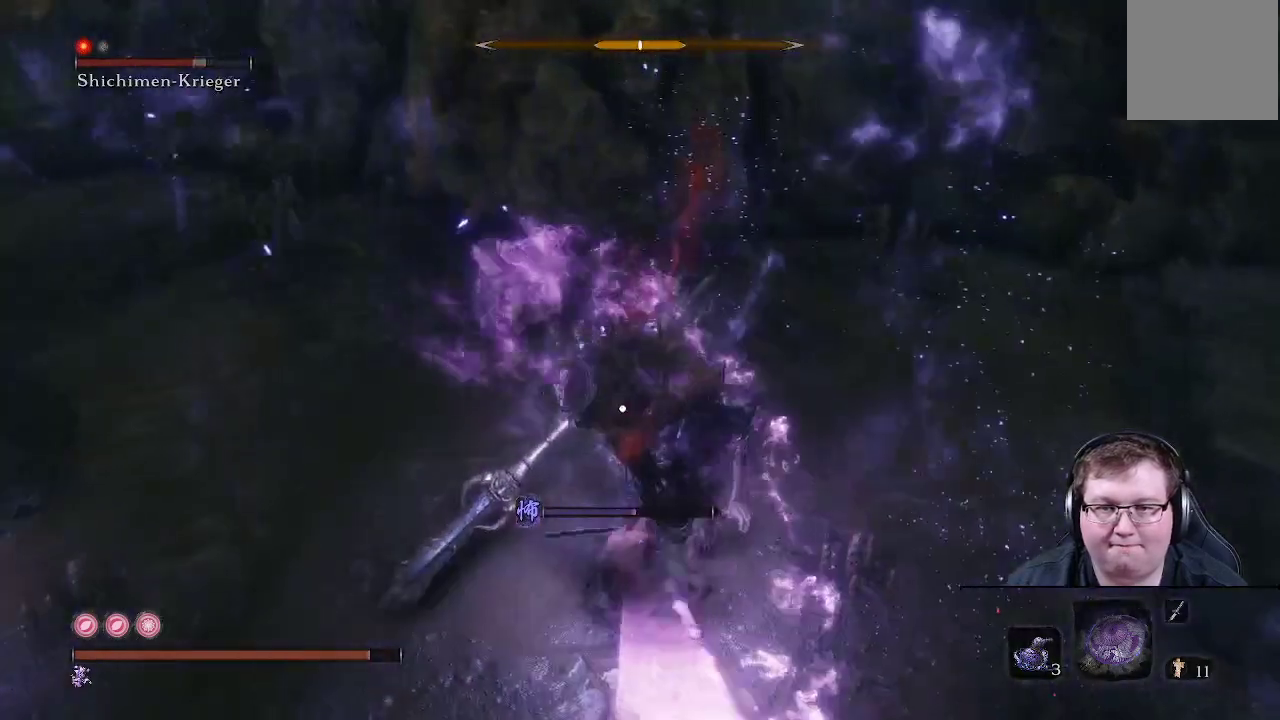
{"buttons": ["R1"], "left_stick": "up", "right_stick": "center", "events": [[83, "R1", "up"], [150, "R1", "down"], [233, "R1", "up"], [300, "R1", "down"], [367, "R1", "up"], [467, "R1", "down"]]}
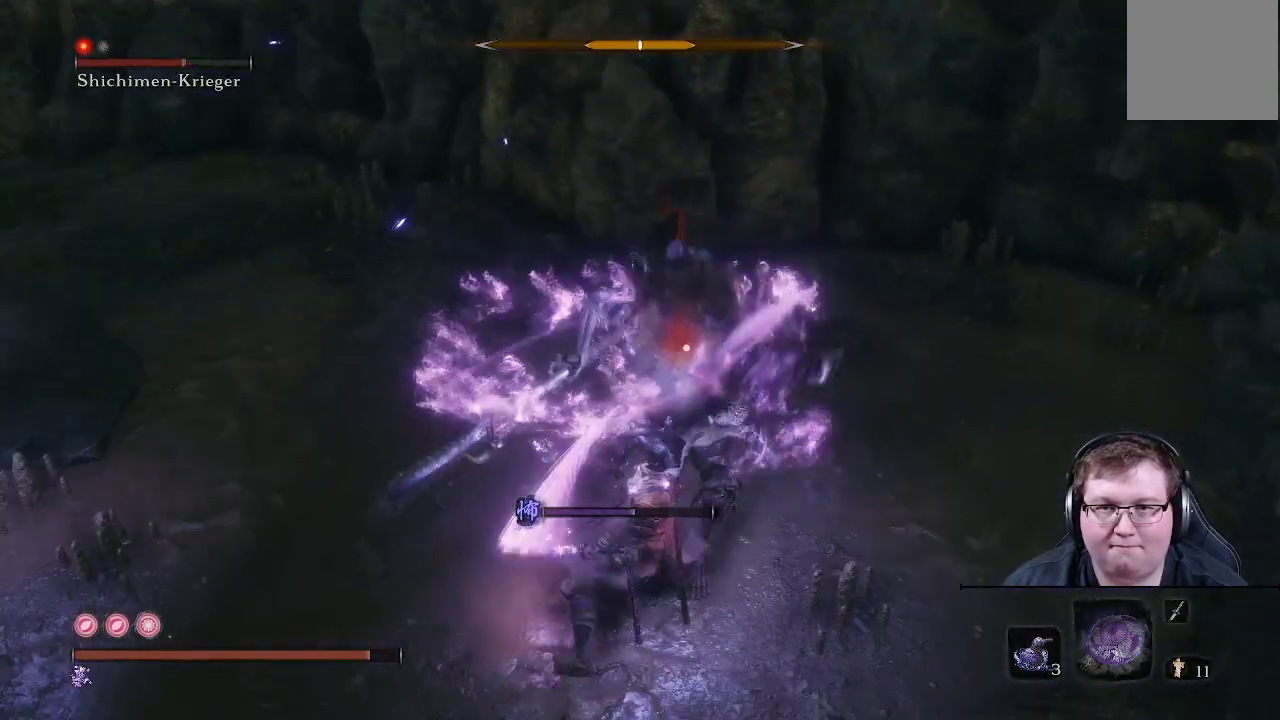
{"buttons": [], "left_stick": "up", "right_stick": "center", "events": [[50, "R1", "up"], [100, "R1", "down"], [183, "R1", "up"], [267, "R1", "down"], [350, "R1", "up"], [417, "R1", "down"], [500, "R1", "up"]]}
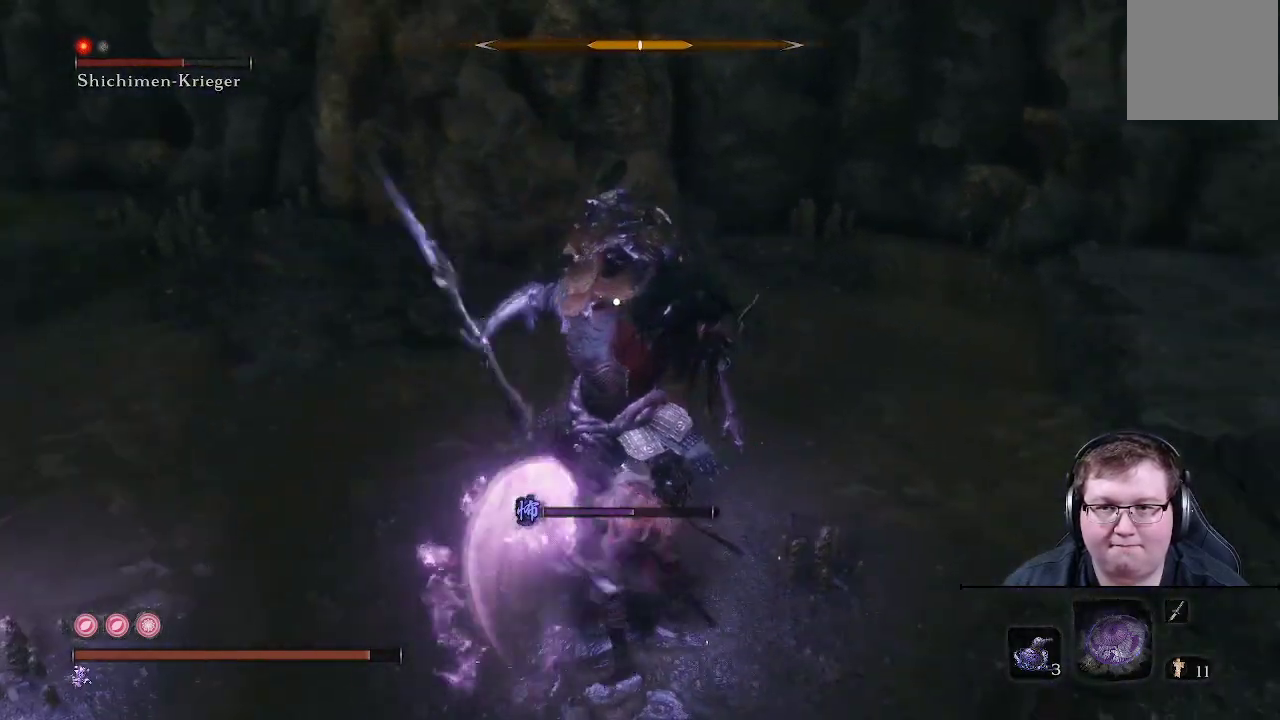
{"buttons": [], "left_stick": "up", "right_stick": "center", "events": [[67, "R1", "down"], [133, "R1", "up"], [217, "R1", "down"], [283, "R1", "up"], [383, "R1", "down"], [467, "R1", "up"]]}
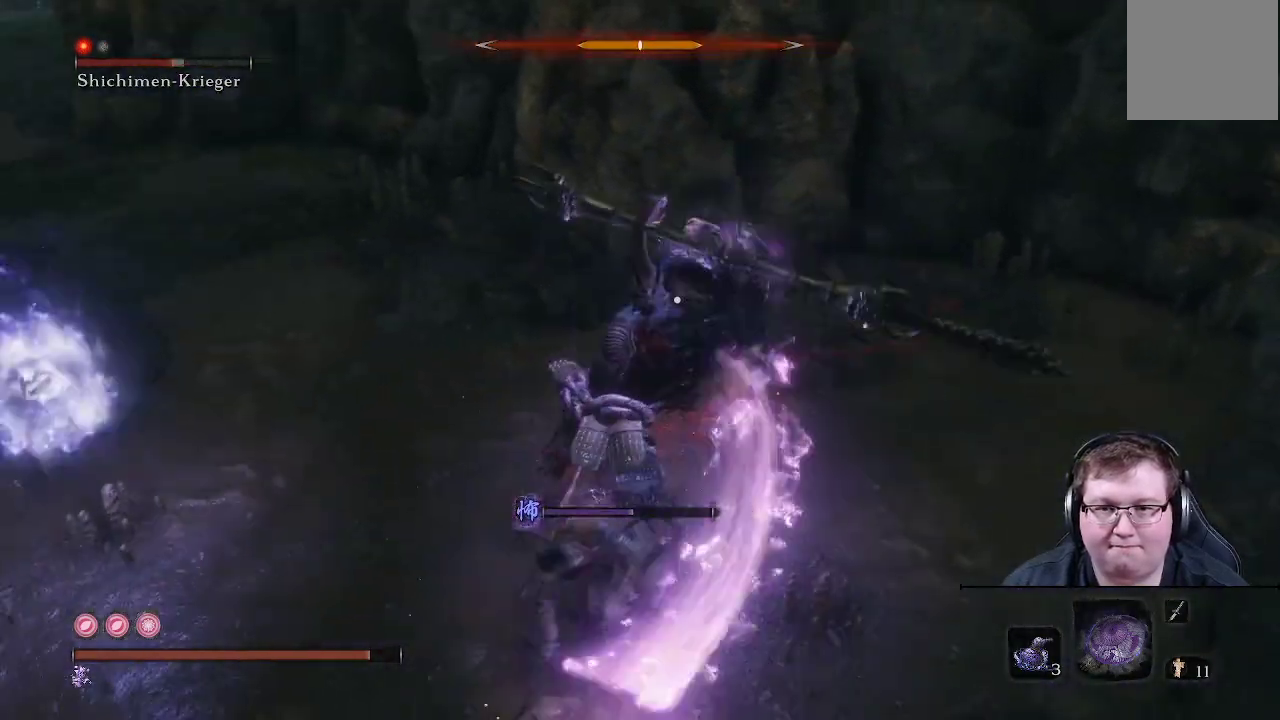
{"buttons": ["L1"], "left_stick": "up", "right_stick": "center", "events": [[367, "L1", "down"]]}
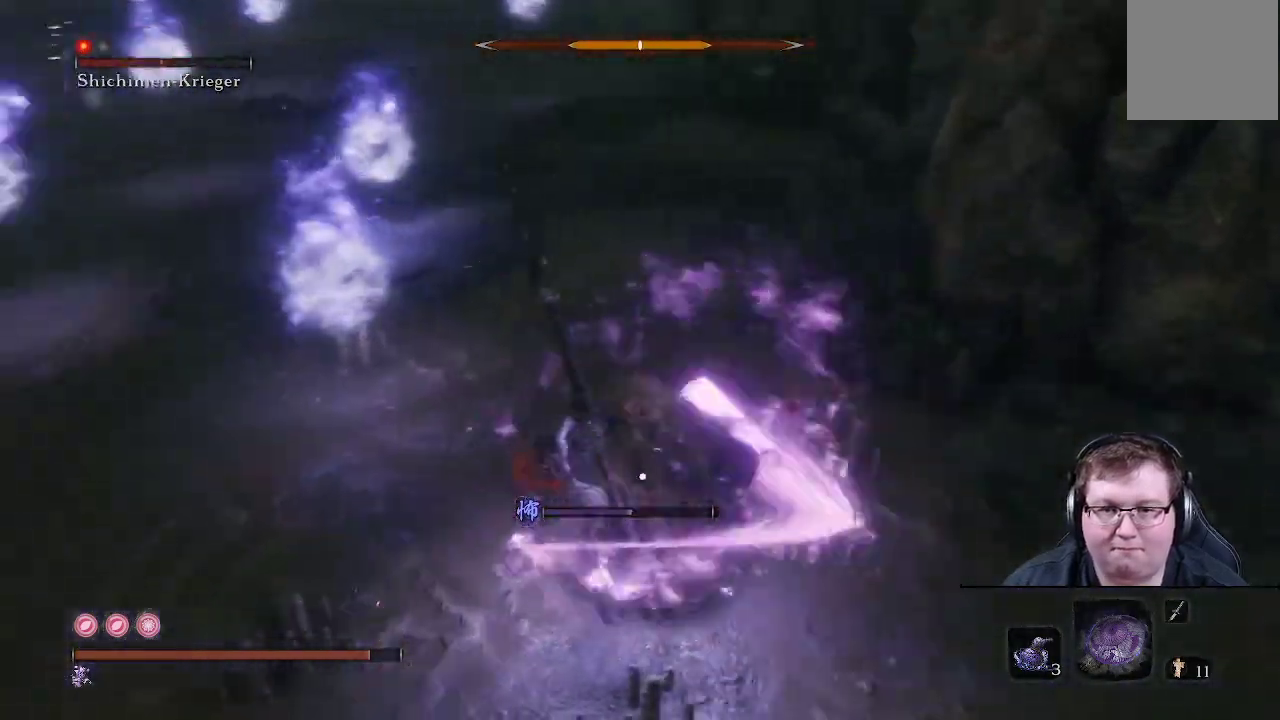
{"buttons": [], "left_stick": "up", "right_stick": "center", "events": [[283, "L1", "up"]]}
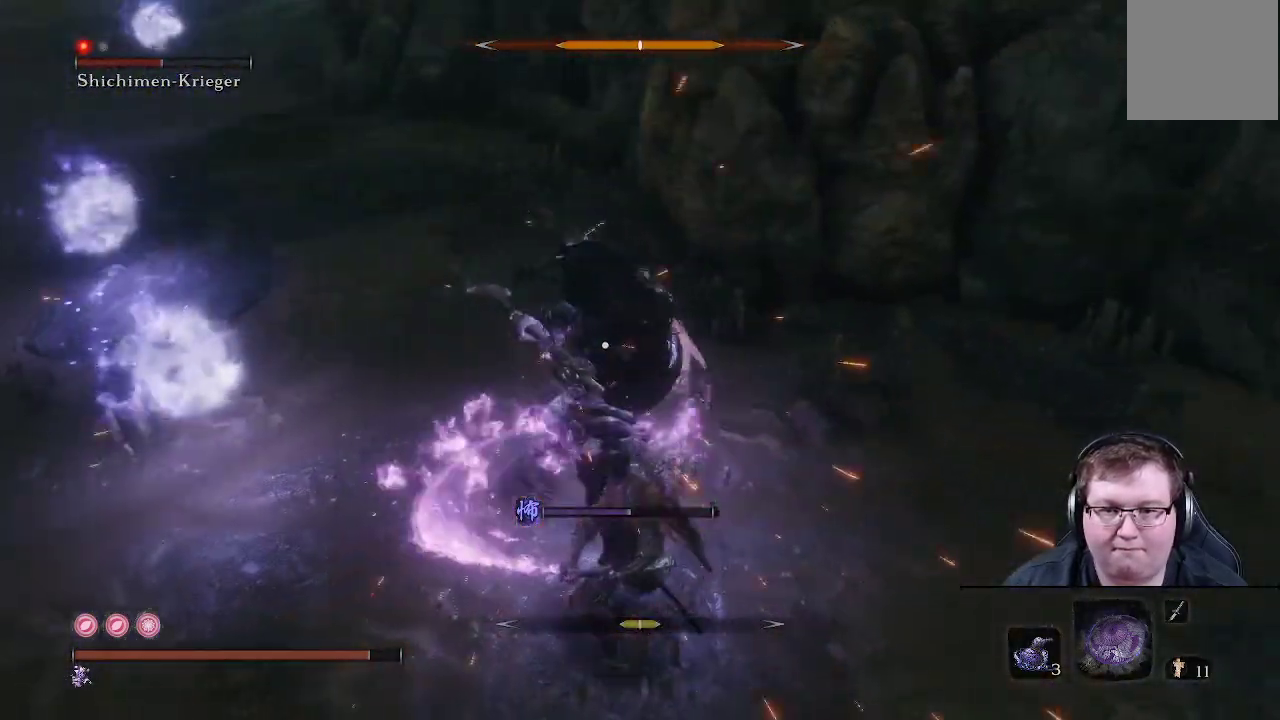
{"buttons": ["R1"], "left_stick": "up", "right_stick": "center", "events": [[83, "R1", "down"], [200, "R1", "up"], [300, "R1", "down"], [400, "R1", "up"], [450, "R1", "down"]]}
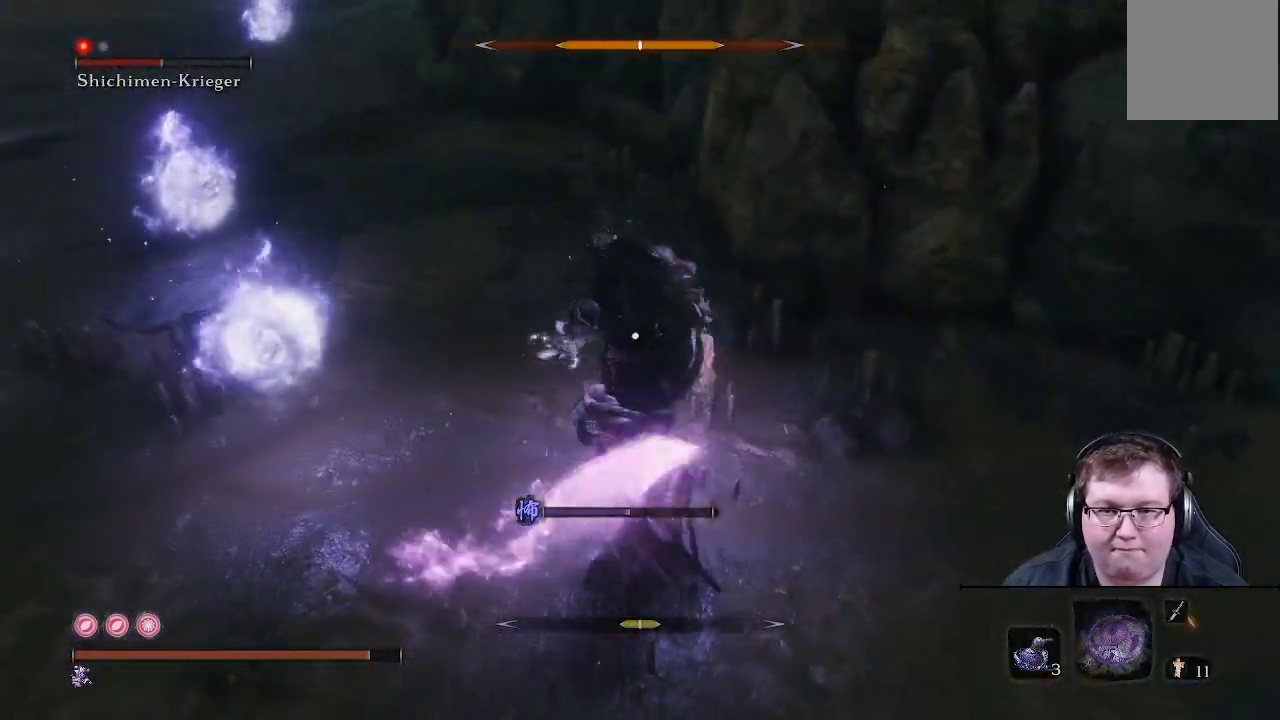
{"buttons": ["R1"], "left_stick": "up", "right_stick": "center", "events": [[67, "R1", "up"], [150, "R1", "down"], [267, "R1", "up"], [317, "R1", "down"], [417, "R1", "up"], [500, "R1", "down"]]}
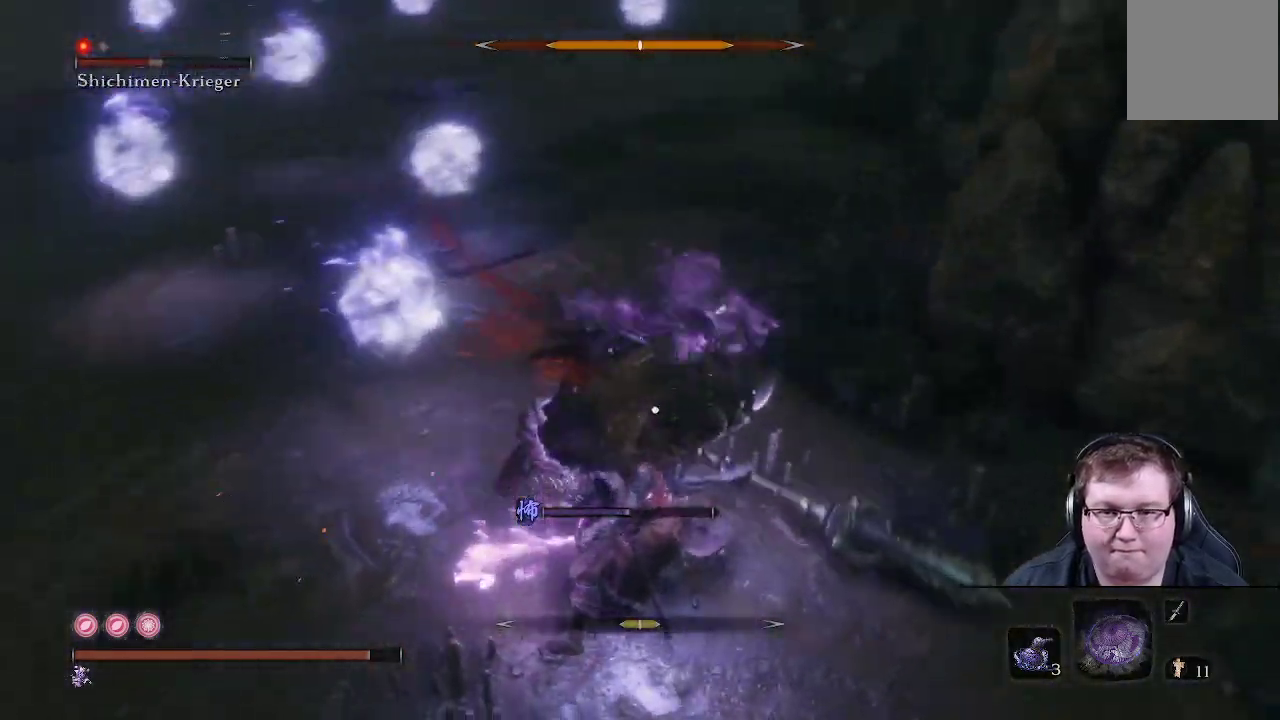
{"buttons": [], "left_stick": "up", "right_stick": "center", "events": [[100, "R1", "up"], [183, "R1", "down"], [317, "R1", "up"], [383, "R1", "down"], [500, "R1", "up"]]}
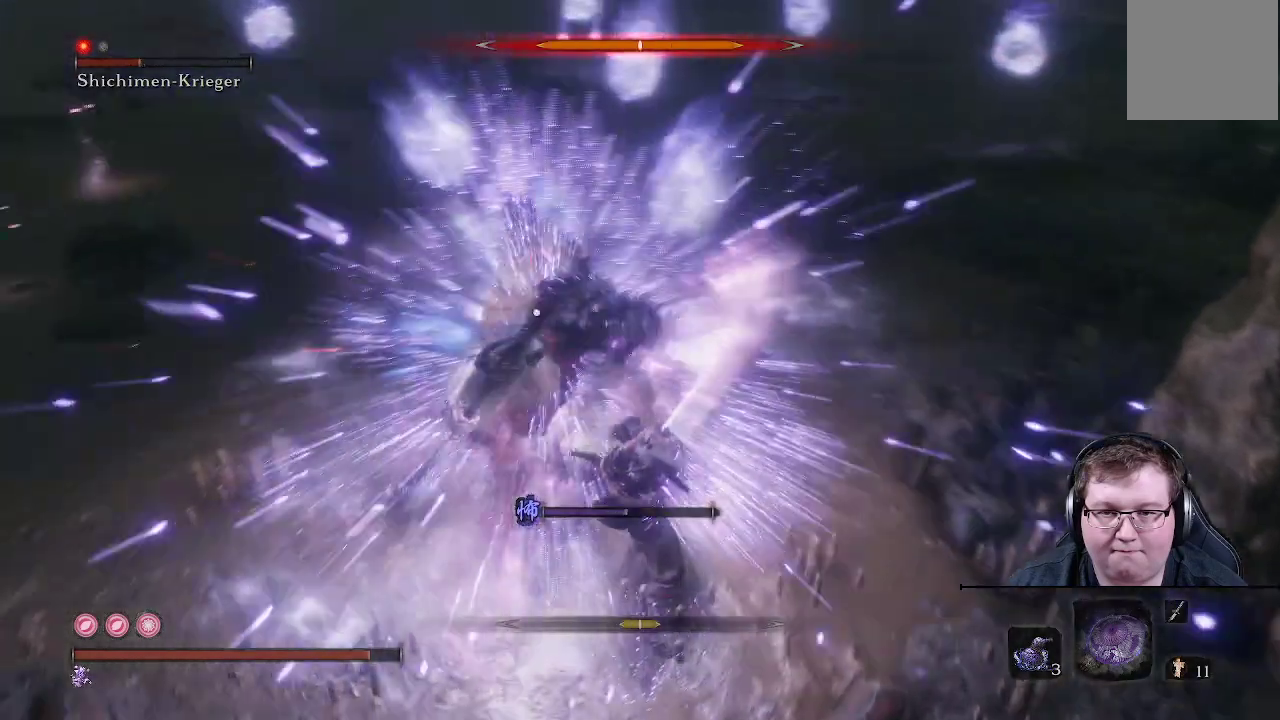
{"buttons": ["R1"], "left_stick": "up", "right_stick": "center", "events": [[83, "R1", "down"], [150, "R1", "up"], [250, "R1", "down"], [350, "R1", "up"], [467, "R1", "down"]]}
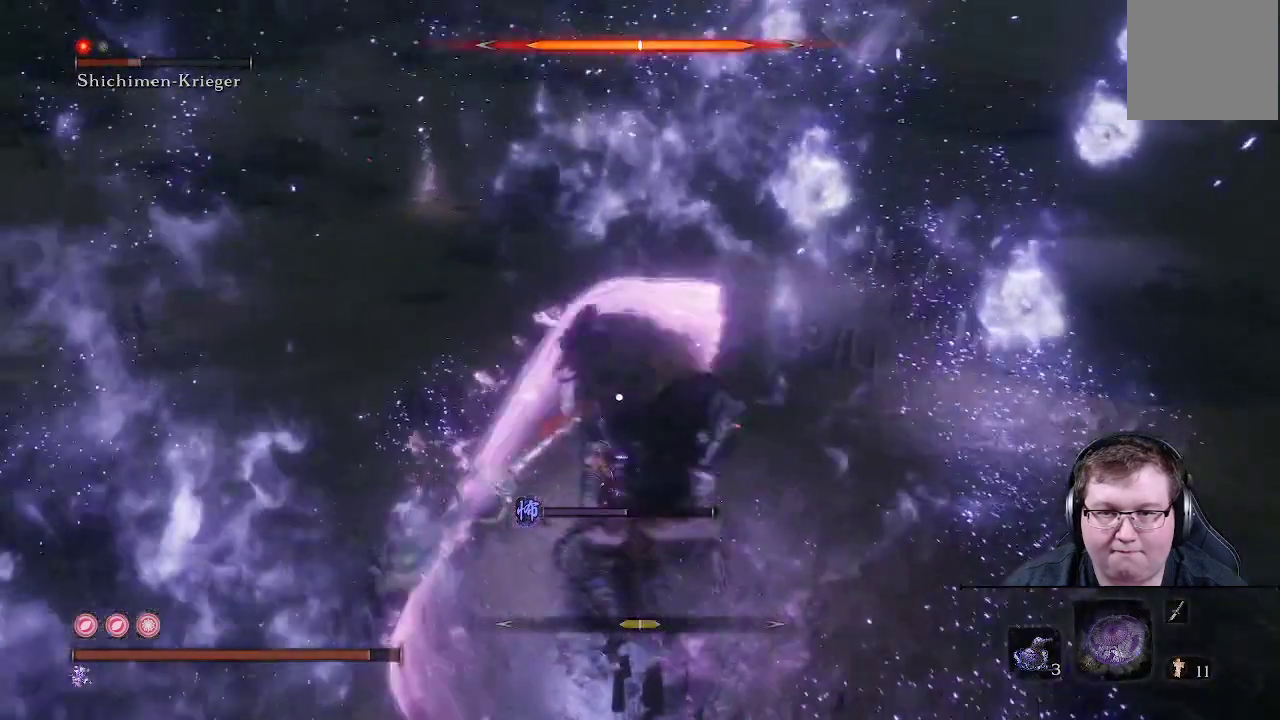
{"buttons": [], "left_stick": "up", "right_stick": "center", "events": [[100, "R1", "up"], [167, "R1", "down"], [283, "R1", "up"], [350, "R1", "down"], [467, "R1", "up"]]}
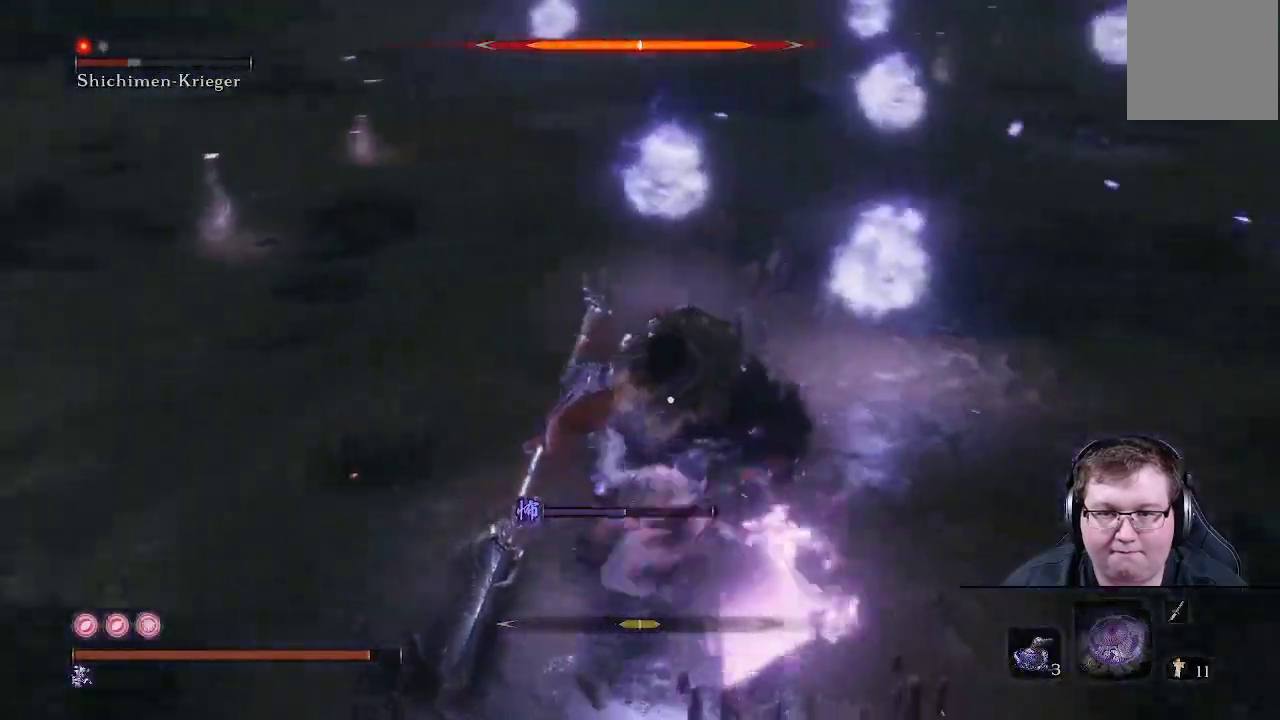
{"buttons": [], "left_stick": "up", "right_stick": "center", "events": [[33, "R1", "down"], [133, "R1", "up"], [217, "R1", "down"], [300, "R1", "up"], [400, "R1", "down"], [483, "R1", "up"]]}
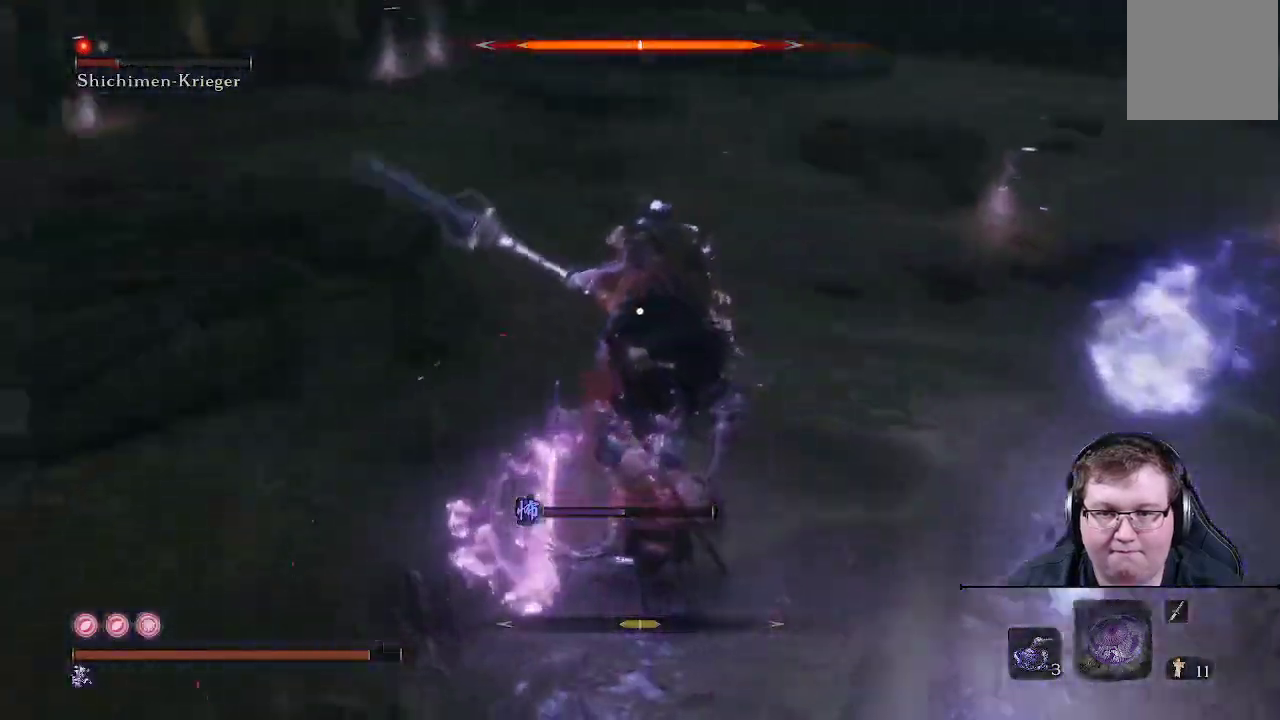
{"buttons": ["R1"], "left_stick": "up", "right_stick": "center", "events": [[67, "R1", "down"], [150, "R1", "up"], [233, "R1", "down"], [333, "R1", "up"], [417, "R1", "down"]]}
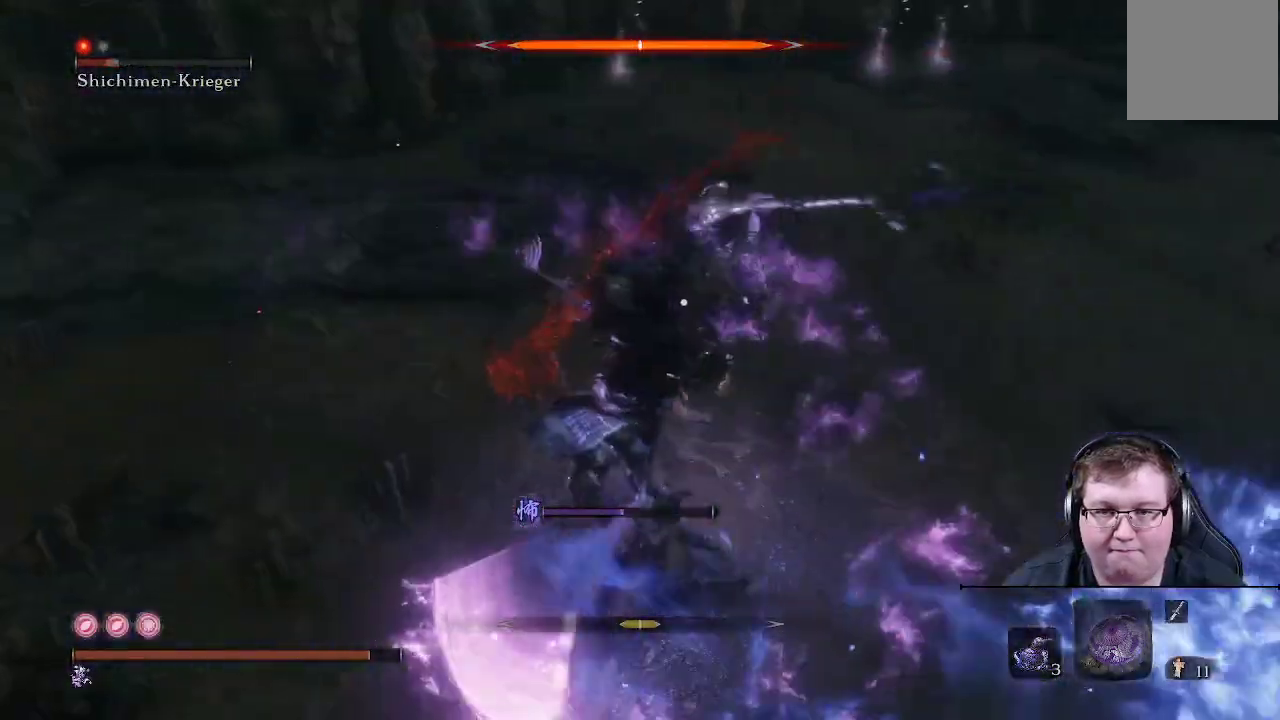
{"buttons": [], "left_stick": "up", "right_stick": "center", "events": [[17, "R1", "up"], [133, "R1", "down"], [250, "R1", "up"]]}
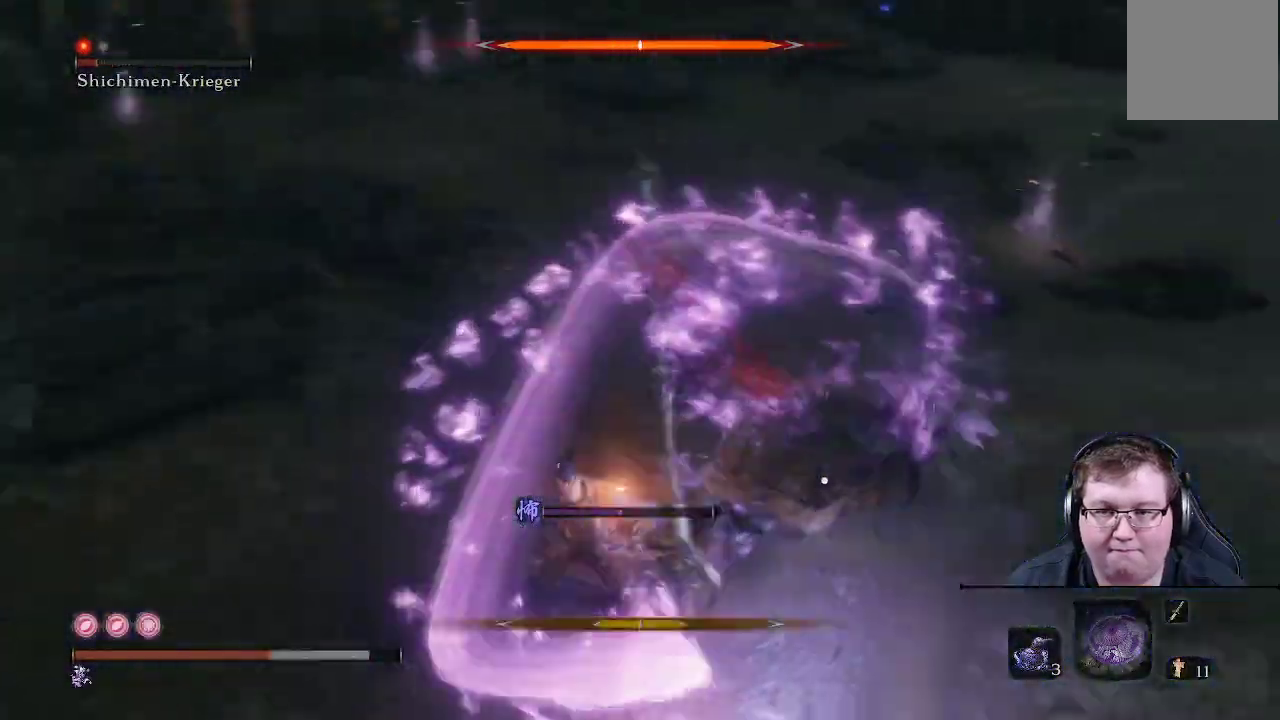
{"buttons": [], "left_stick": "up", "right_stick": "center", "events": [[100, "L1", "down"], [483, "L1", "up"]]}
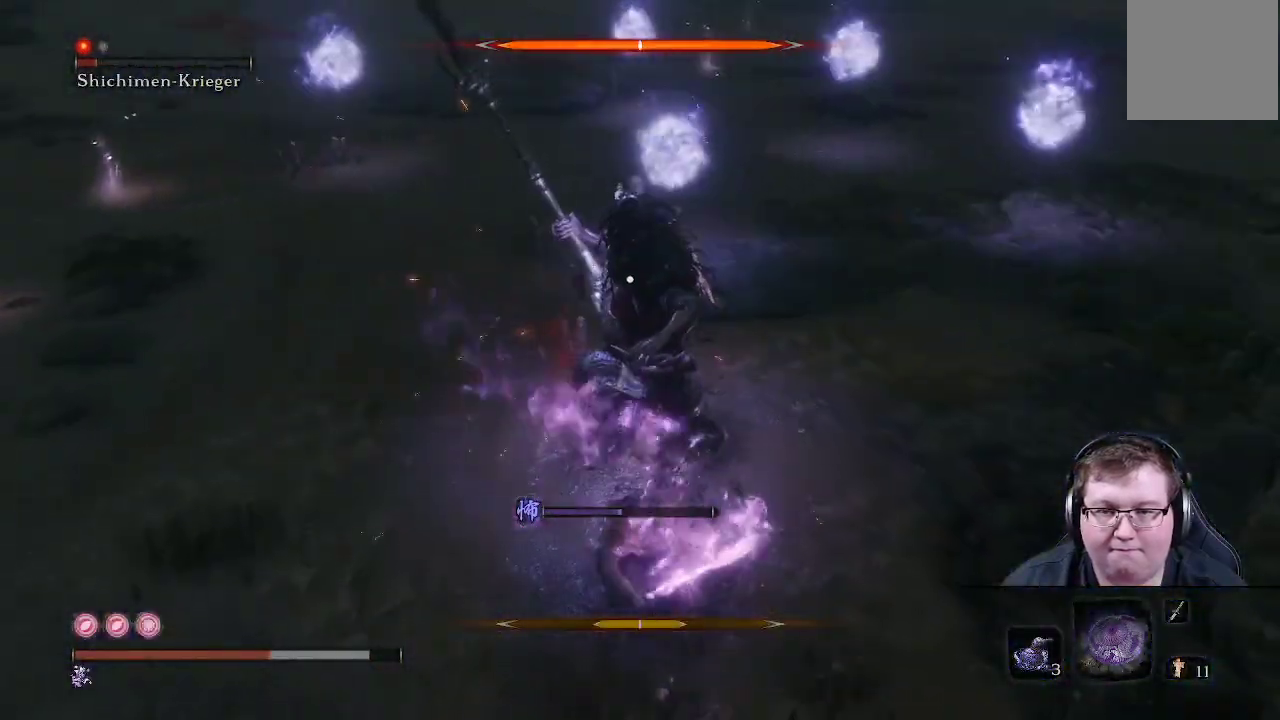
{"buttons": ["B"], "left_stick": "down-left", "right_stick": "center", "events": [[183, "left_stick", "down-left"], [250, "left_stick", "down"], [350, "left_stick", "down-left"], [383, "B", "down"]]}
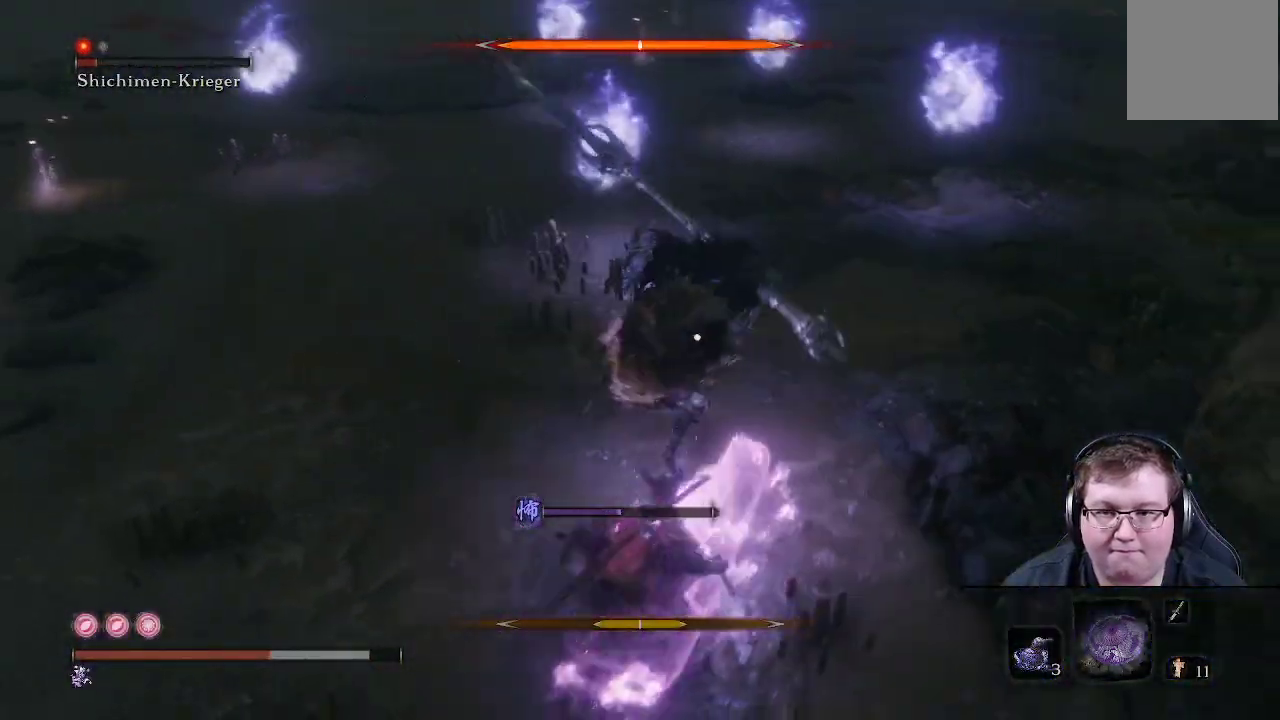
{"buttons": [], "left_stick": "down-left", "right_stick": "center", "events": [[133, "B", "up"], [300, "B", "down"], [417, "B", "up"]]}
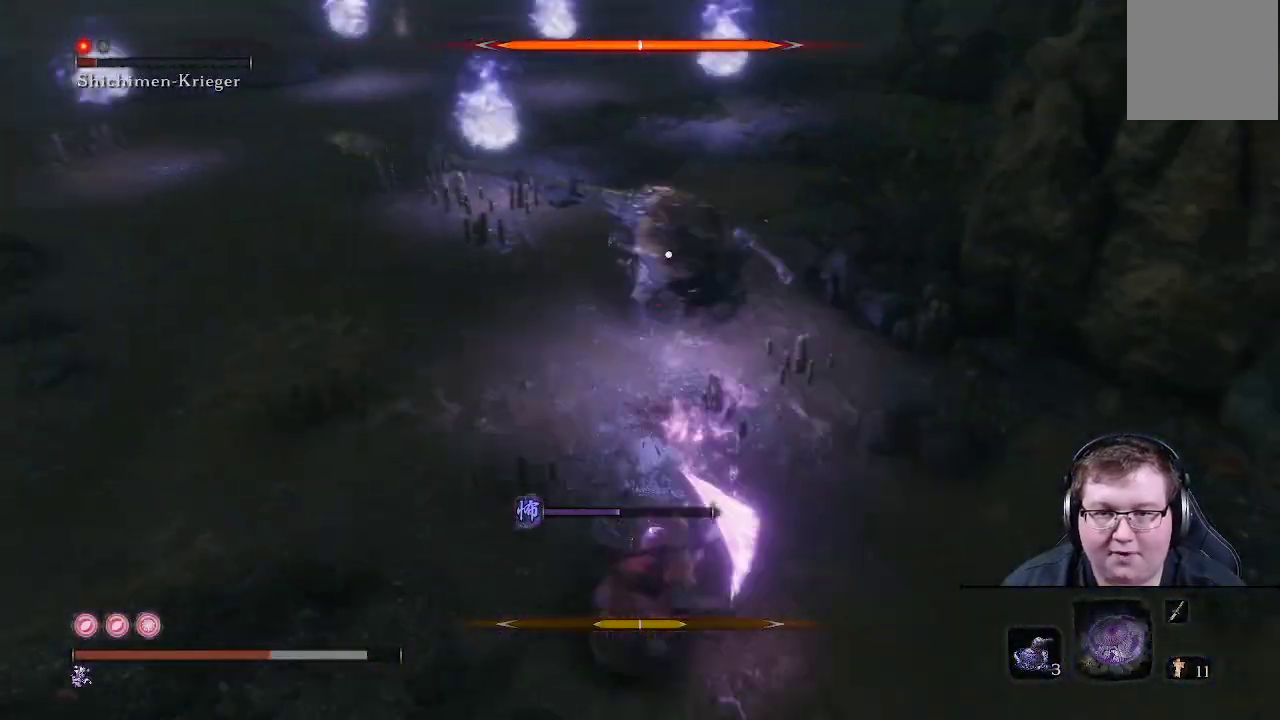
{"buttons": [], "left_stick": "down-left", "right_stick": "center", "events": [[300, "DPAD_UP", "down"], [417, "DPAD_UP", "up"]]}
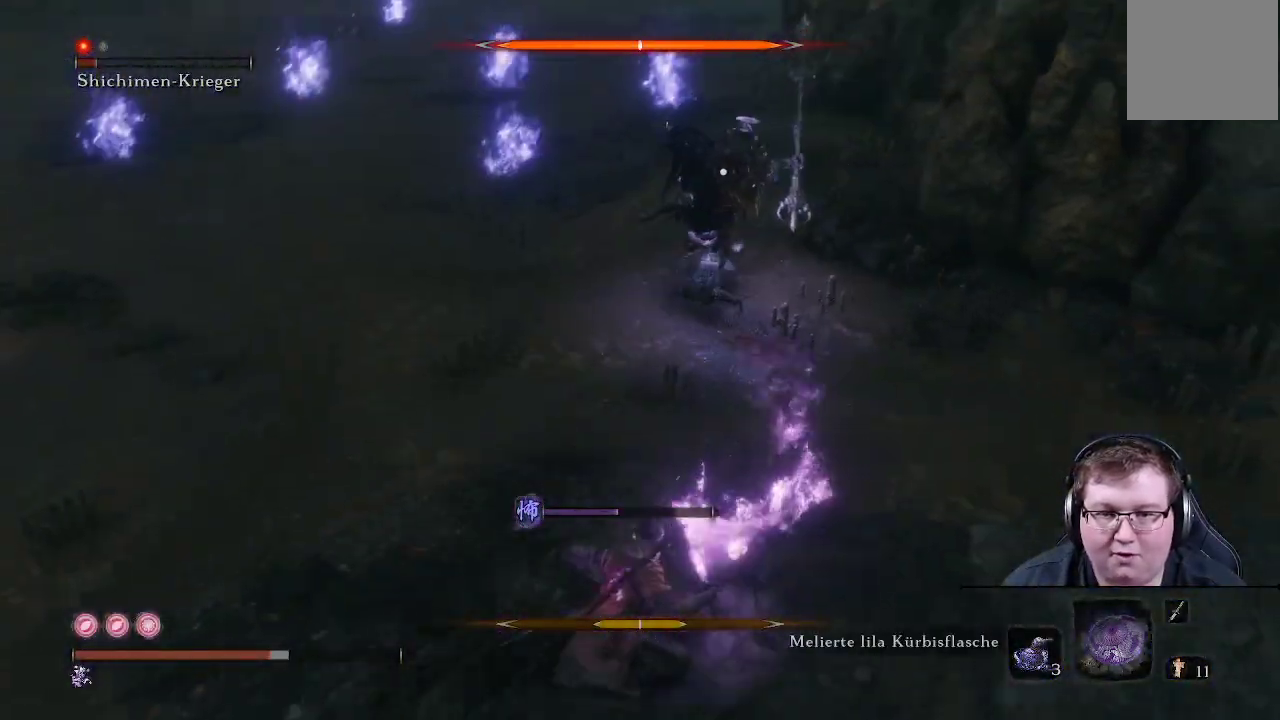
{"buttons": [], "left_stick": "down-left", "right_stick": "center", "events": []}
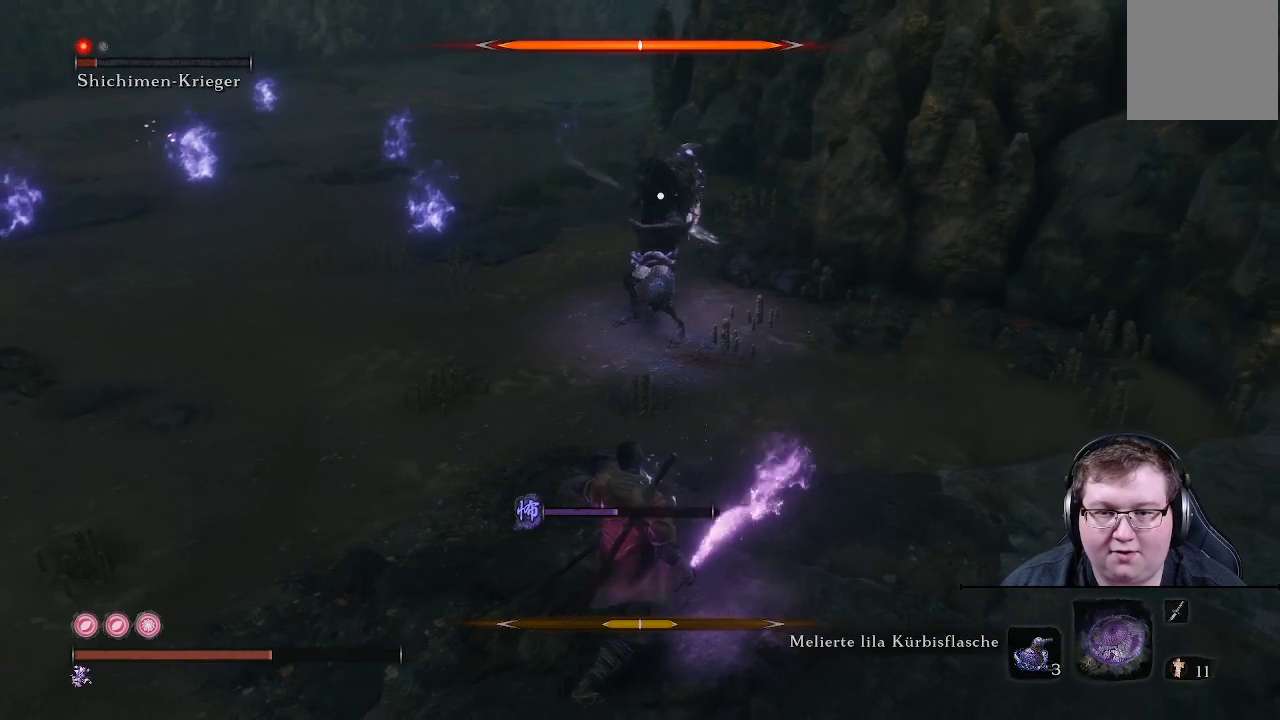
{"buttons": [], "left_stick": "down-left", "right_stick": "center", "events": []}
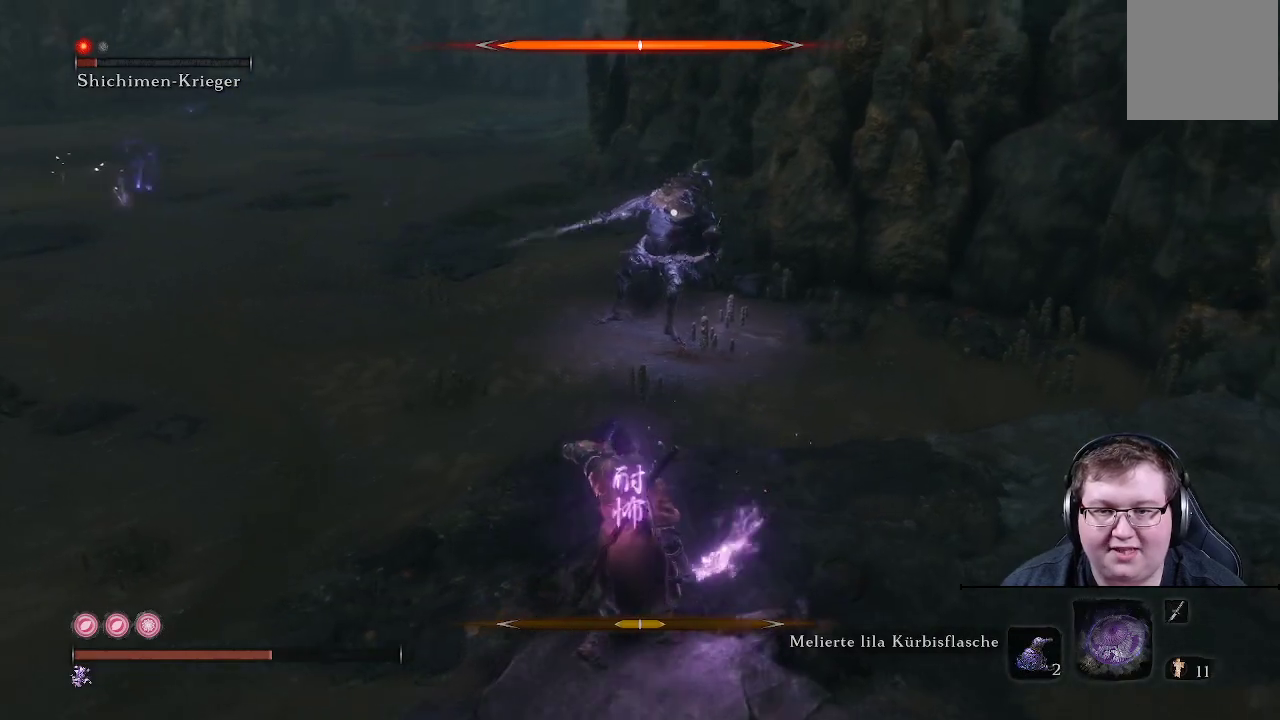
{"buttons": [], "left_stick": "down-left", "right_stick": "center", "events": [[150, "DPAD_LEFT", "down"], [283, "DPAD_LEFT", "up"]]}
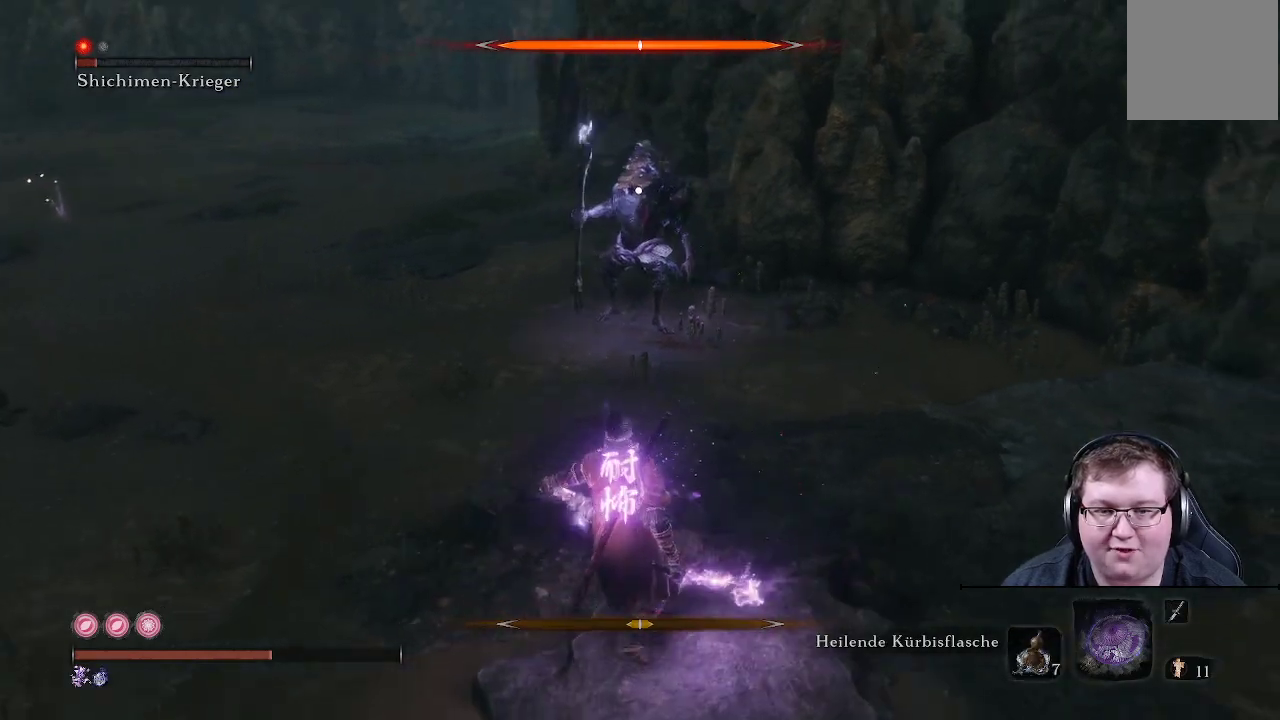
{"buttons": [], "left_stick": "down-left", "right_stick": "center", "events": [[33, "DPAD_UP", "down"], [133, "DPAD_UP", "up"], [233, "DPAD_UP", "down"], [317, "DPAD_UP", "up"], [400, "DPAD_UP", "down"], [483, "DPAD_UP", "up"]]}
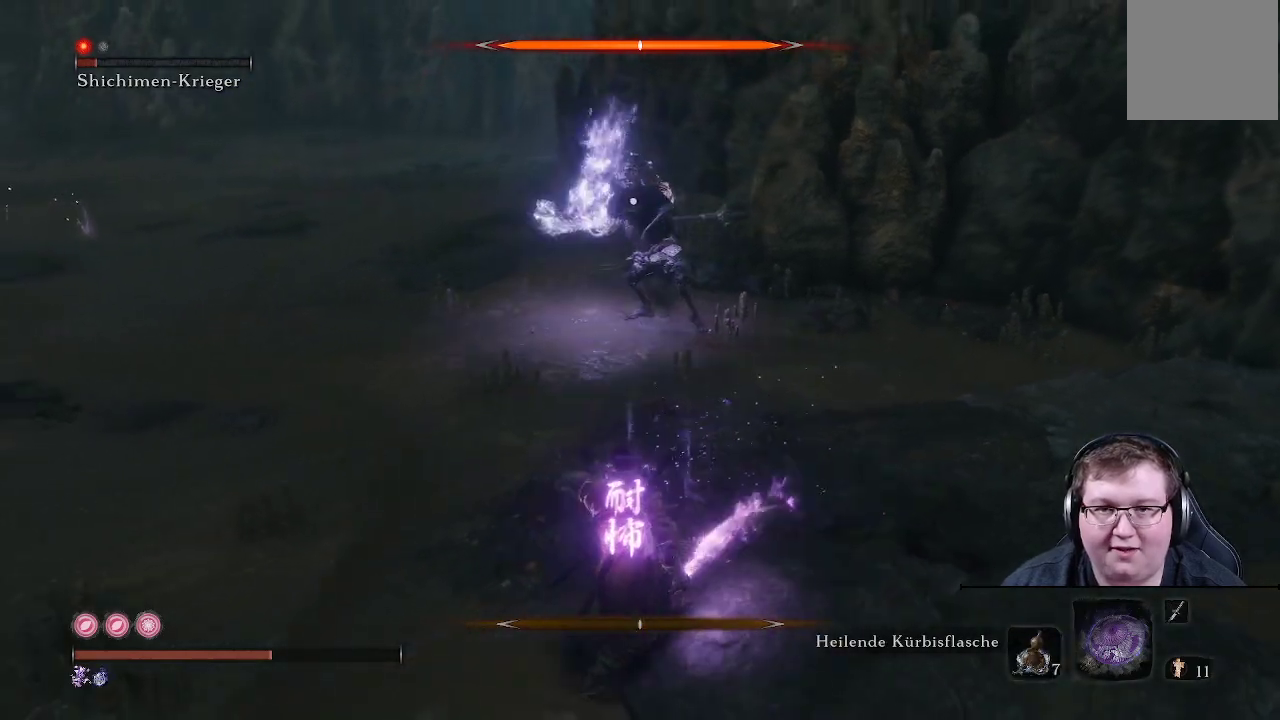
{"buttons": [], "left_stick": "up", "right_stick": "center", "events": [[50, "DPAD_UP", "down"], [117, "DPAD_UP", "up"], [233, "left_stick", "left"], [367, "left_stick", "up-left"], [500, "left_stick", "up"]]}